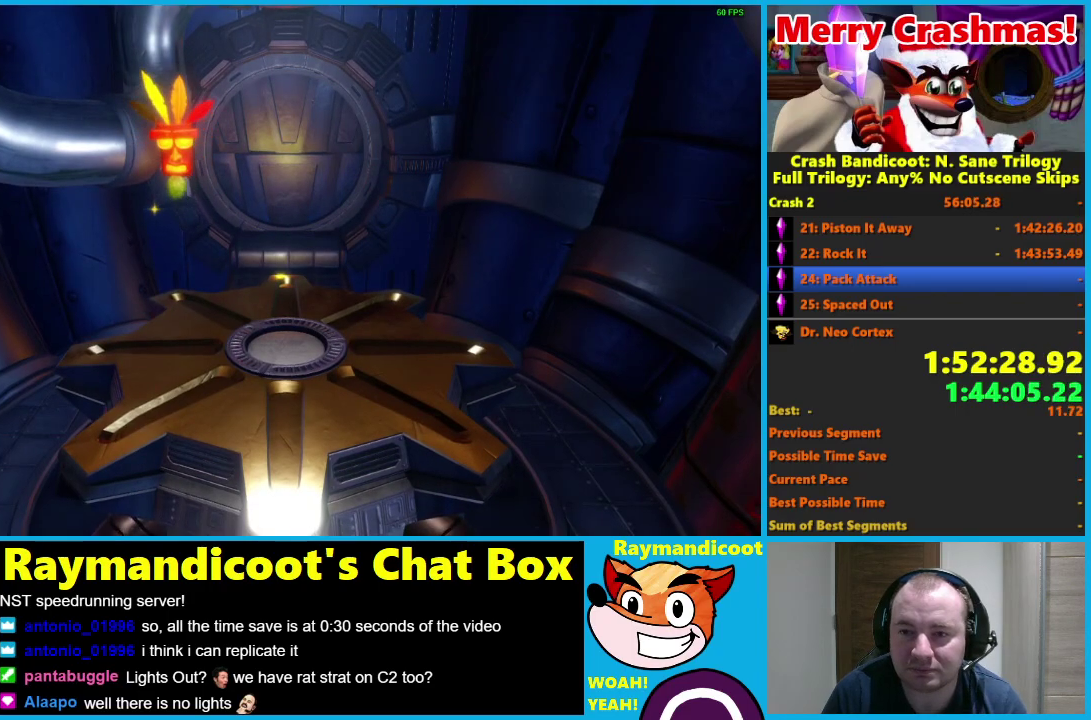
Gameplay with a controller (Xbox layout); each line is a JSON object with the inputs held at the frame after it. "events" lists button and stick changes between this image and that frame as [ms after this image, input, new state], when the widget could be followed in between.
{"buttons": [], "left_stick": "up", "right_stick": "center"}
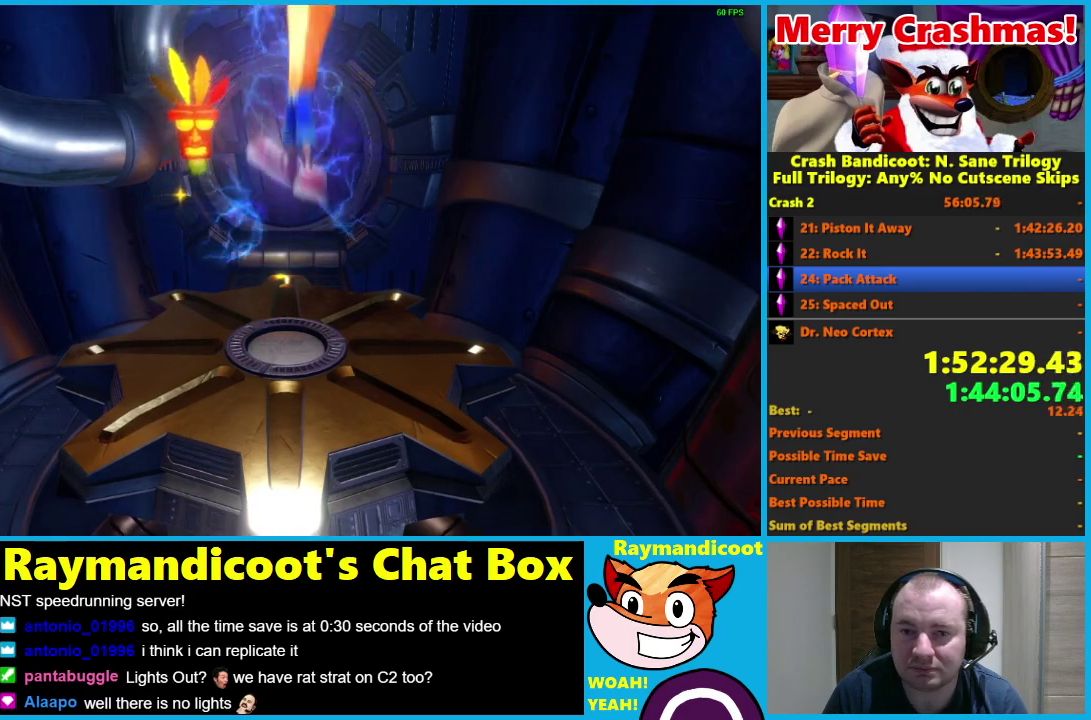
{"buttons": [], "left_stick": "up", "right_stick": "center", "events": []}
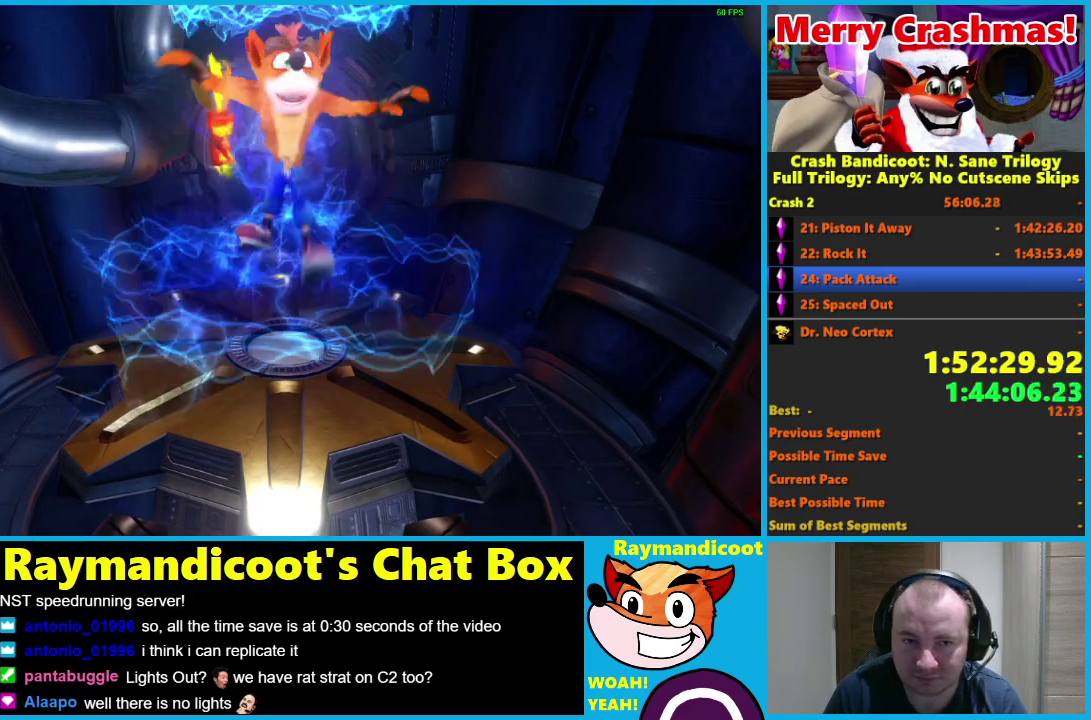
{"buttons": [], "left_stick": "up", "right_stick": "center", "events": []}
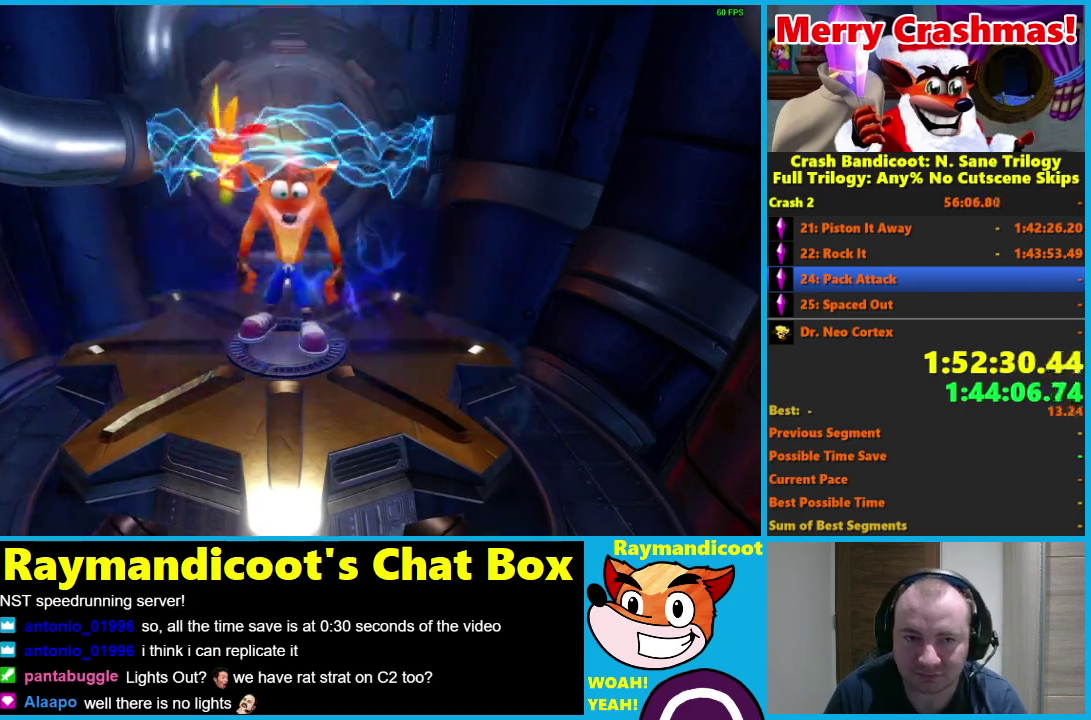
{"buttons": [], "left_stick": "up", "right_stick": "center", "events": [[117, "R1", "down"], [233, "R1", "up"], [417, "X", "down"], [483, "X", "up"]]}
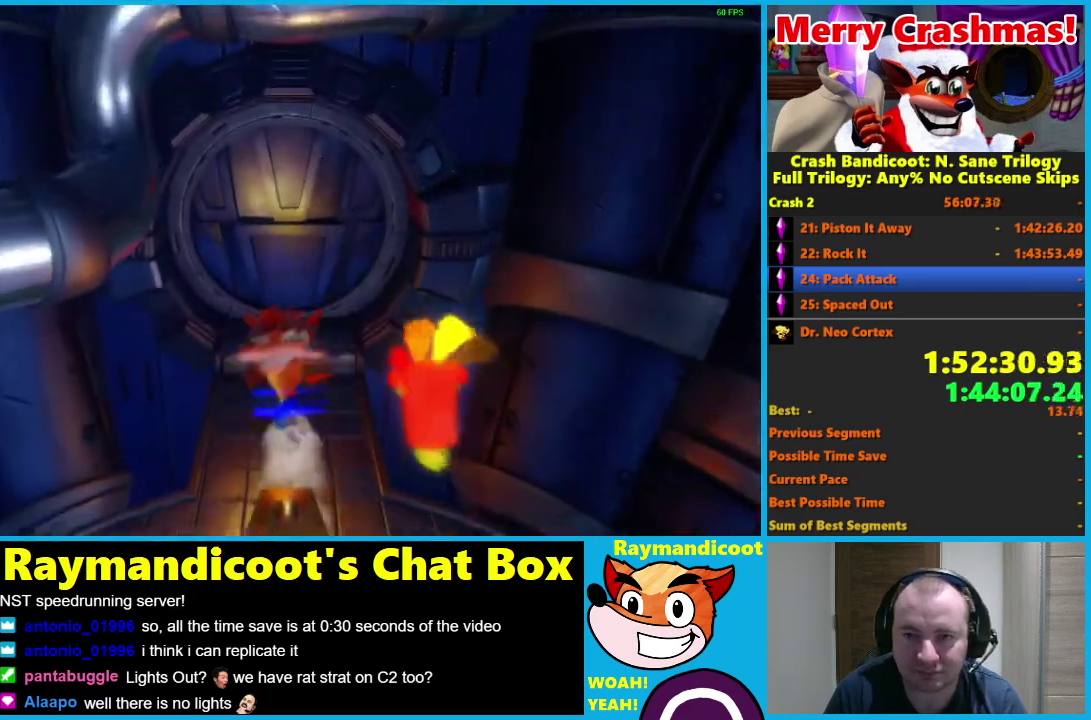
{"buttons": [], "left_stick": "up", "right_stick": "center", "events": [[417, "R1", "down"], [467, "R1", "up"]]}
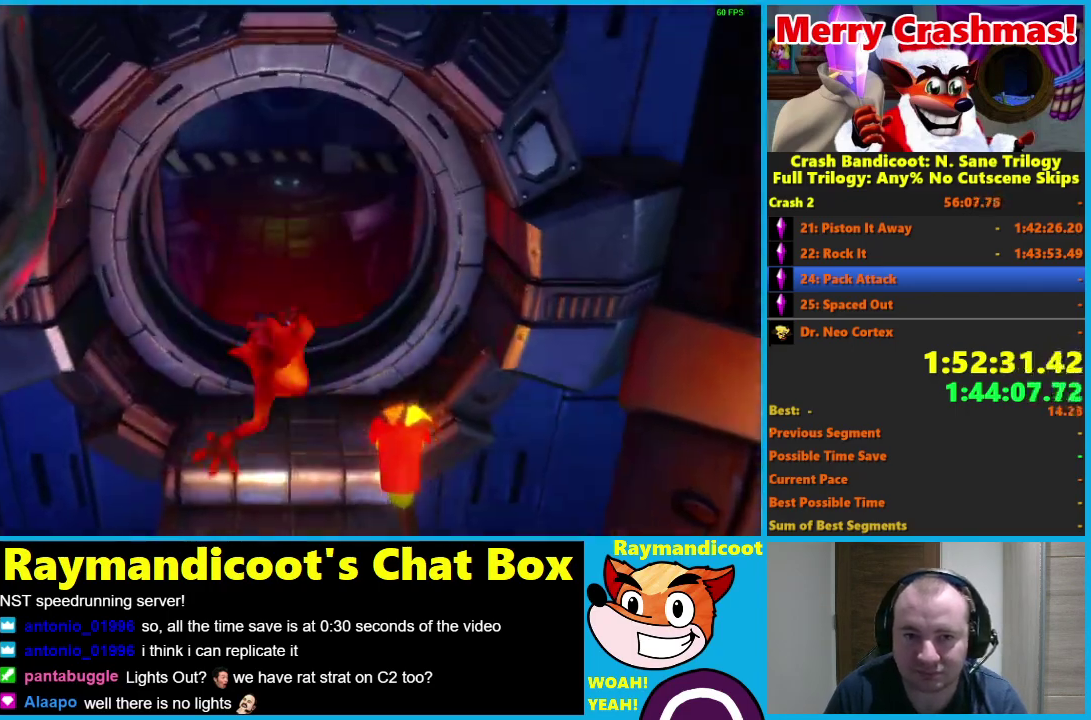
{"buttons": [], "left_stick": "up", "right_stick": "center", "events": [[200, "X", "down"], [283, "X", "up"]]}
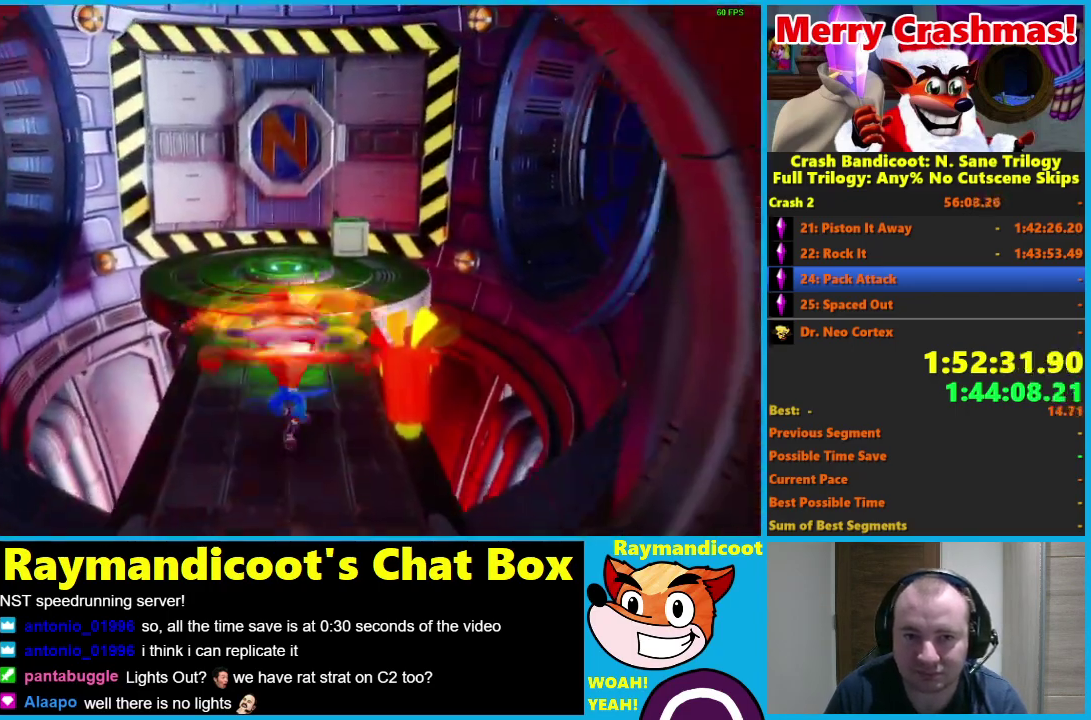
{"buttons": ["X"], "left_stick": "up", "right_stick": "center", "events": [[150, "R1", "down"], [267, "R1", "up"], [433, "X", "down"]]}
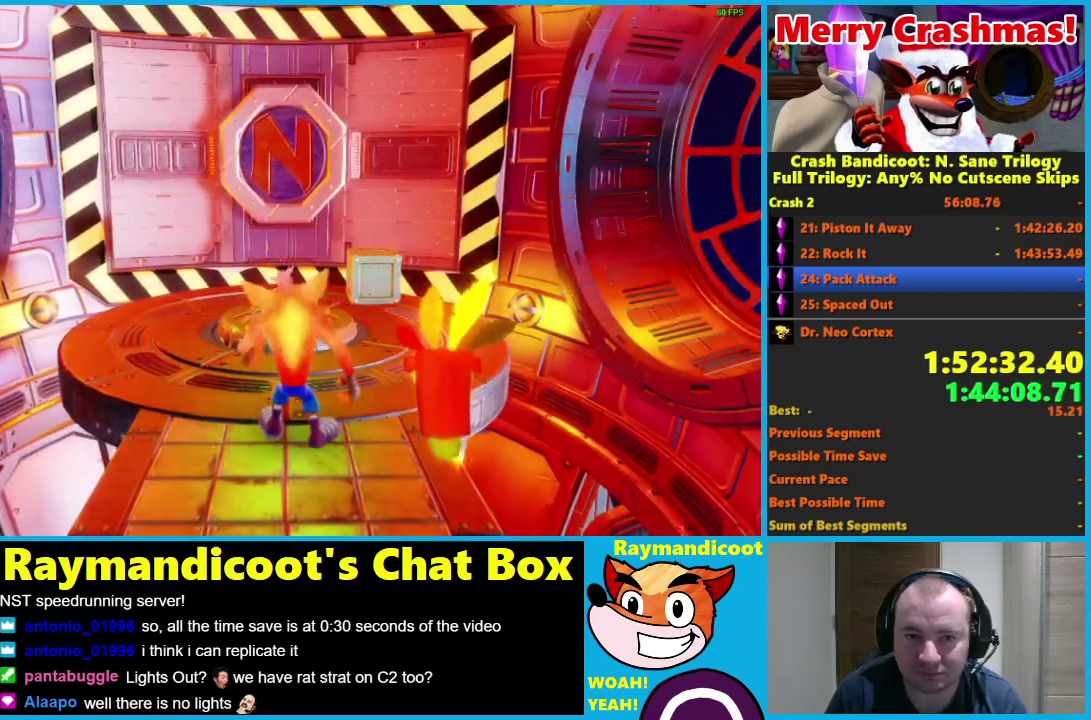
{"buttons": [], "left_stick": "up", "right_stick": "center", "events": [[67, "X", "up"]]}
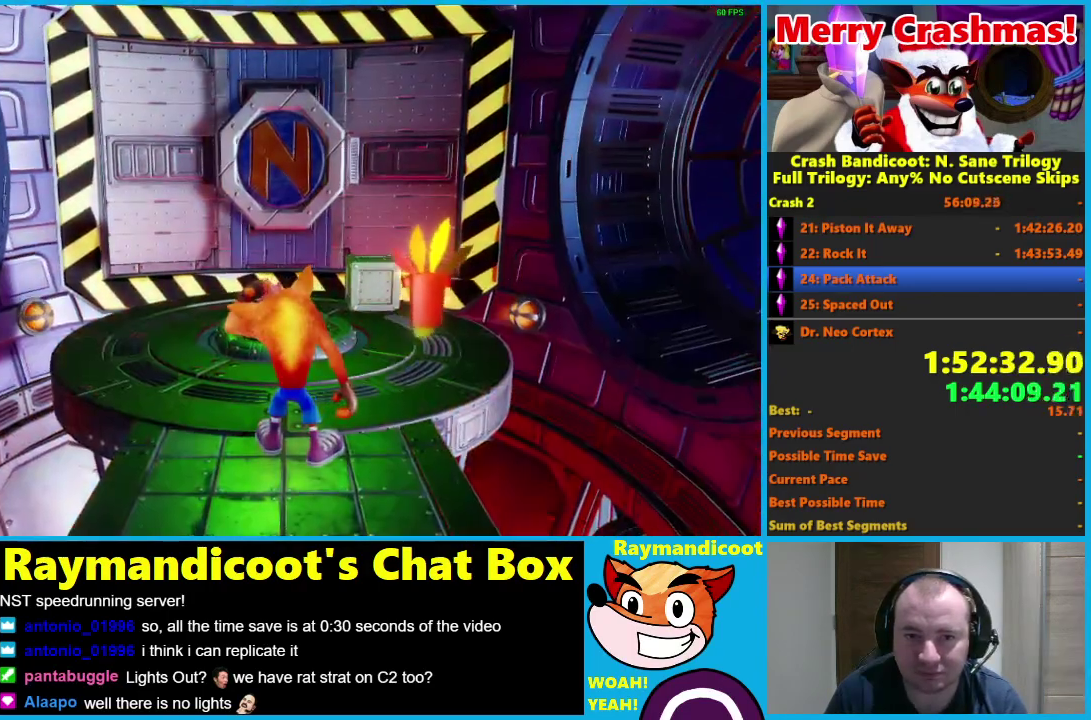
{"buttons": [], "left_stick": "center", "right_stick": "center", "events": [[483, "left_stick", "center"]]}
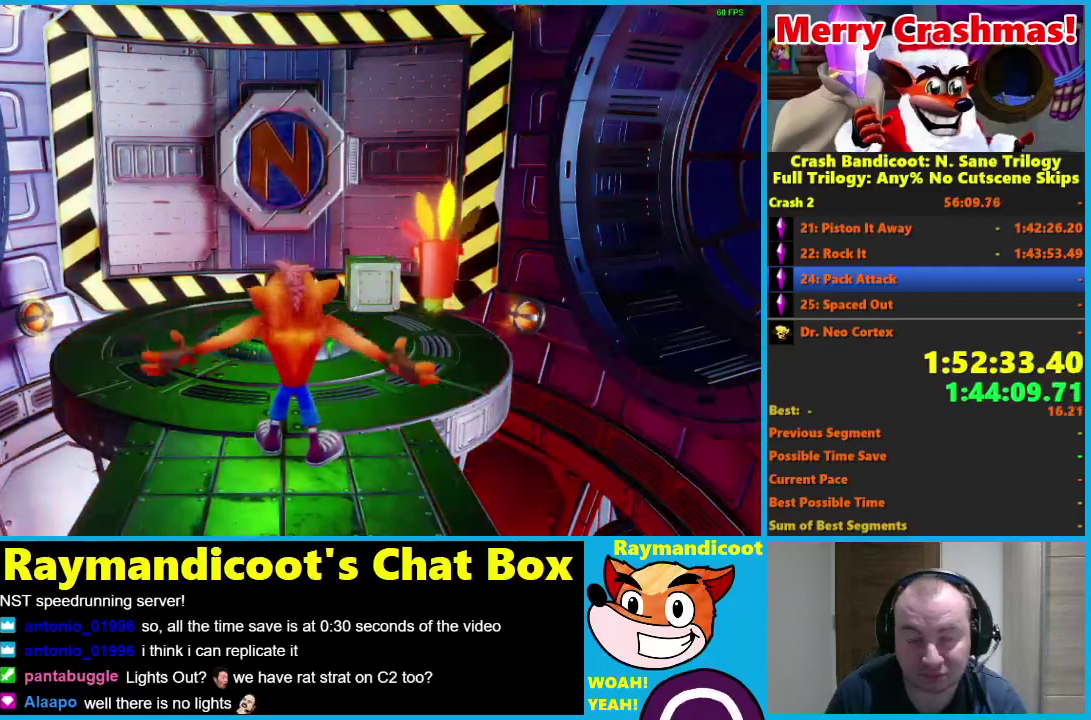
{"buttons": [], "left_stick": "center", "right_stick": "center", "events": []}
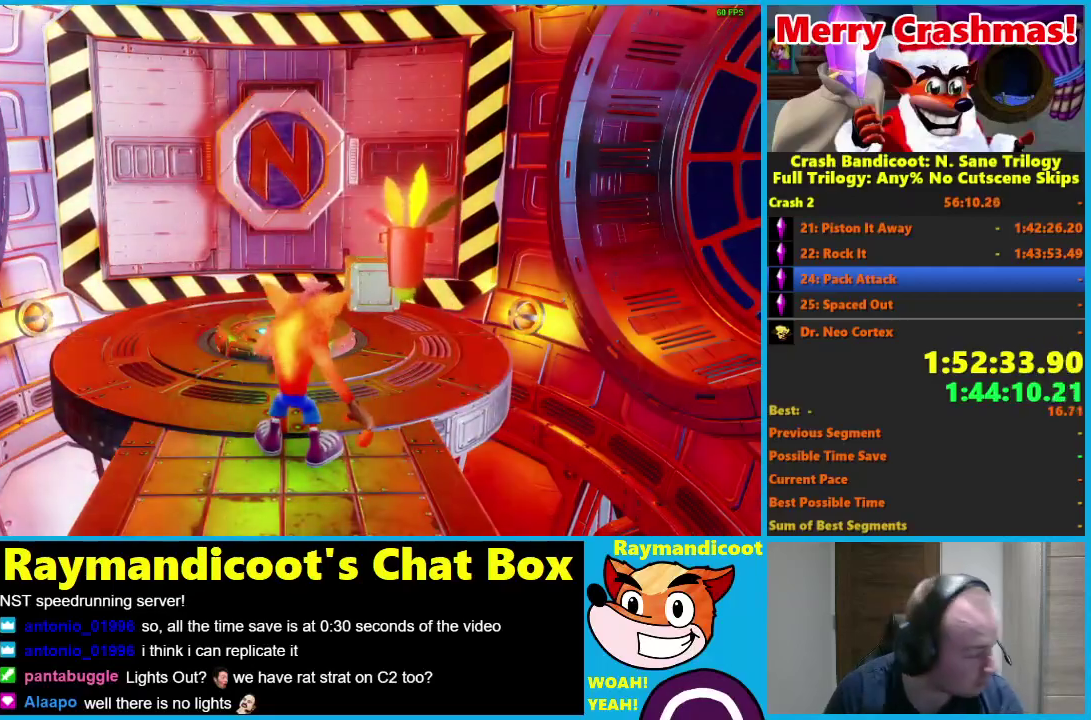
{"buttons": [], "left_stick": "center", "right_stick": "center", "events": []}
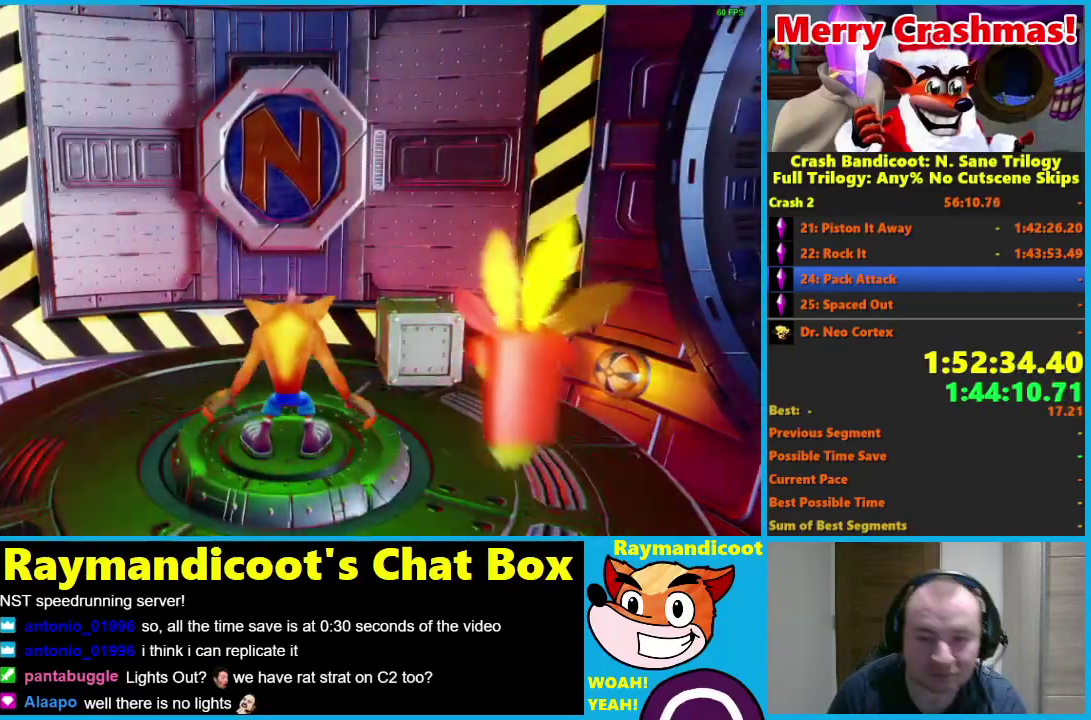
{"buttons": ["R2"], "left_stick": "center", "right_stick": "center", "events": [[417, "R2", "down"]]}
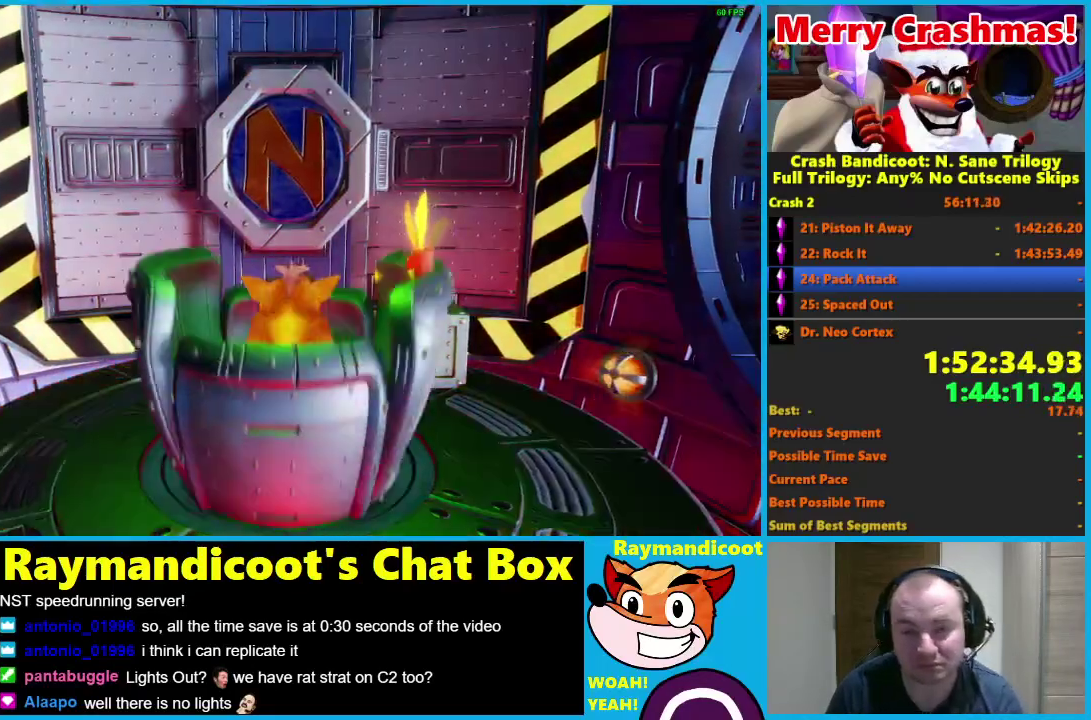
{"buttons": ["R2"], "left_stick": "center", "right_stick": "center", "events": []}
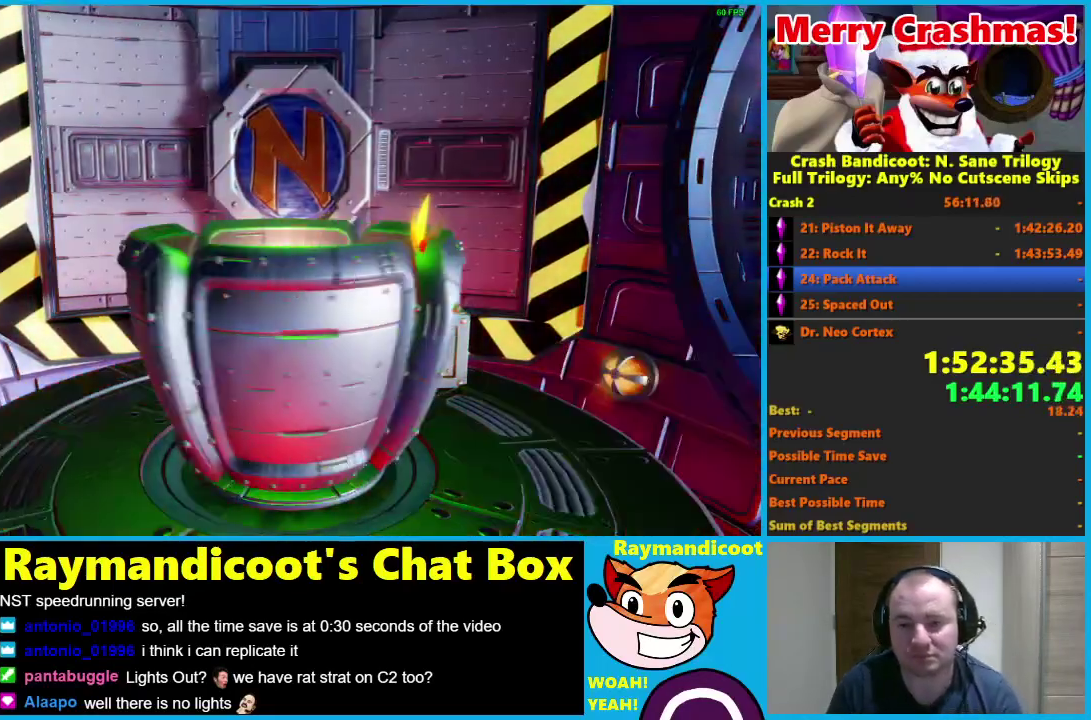
{"buttons": ["R2"], "left_stick": "center", "right_stick": "center", "events": []}
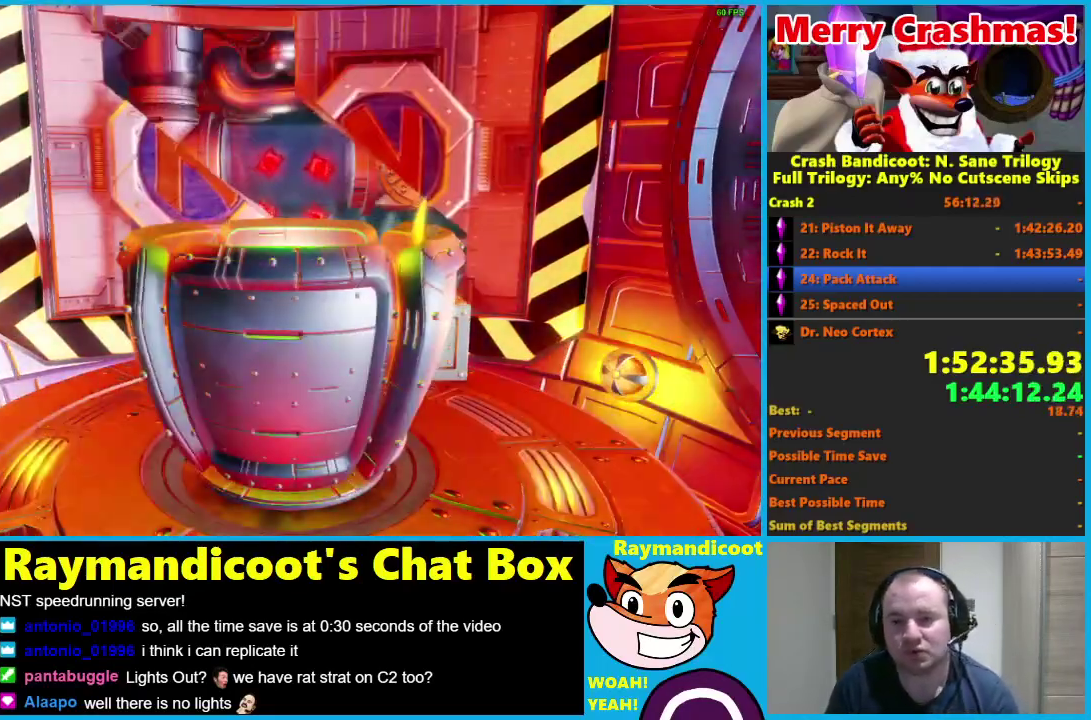
{"buttons": ["R2"], "left_stick": "center", "right_stick": "center", "events": []}
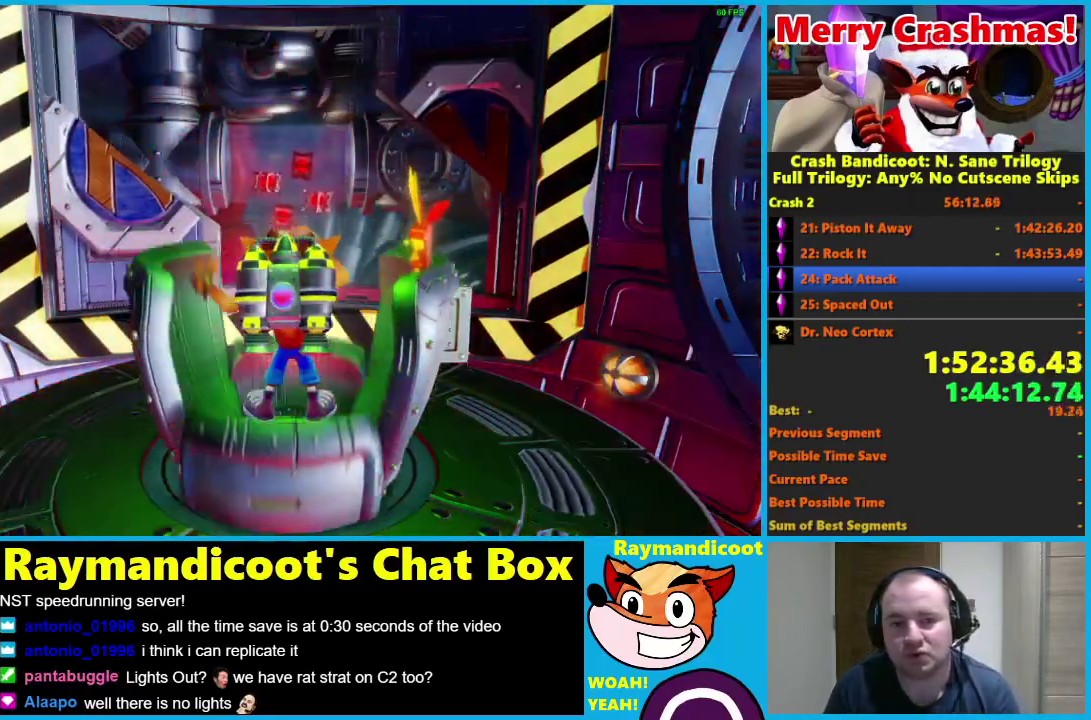
{"buttons": ["R2"], "left_stick": "center", "right_stick": "center", "events": []}
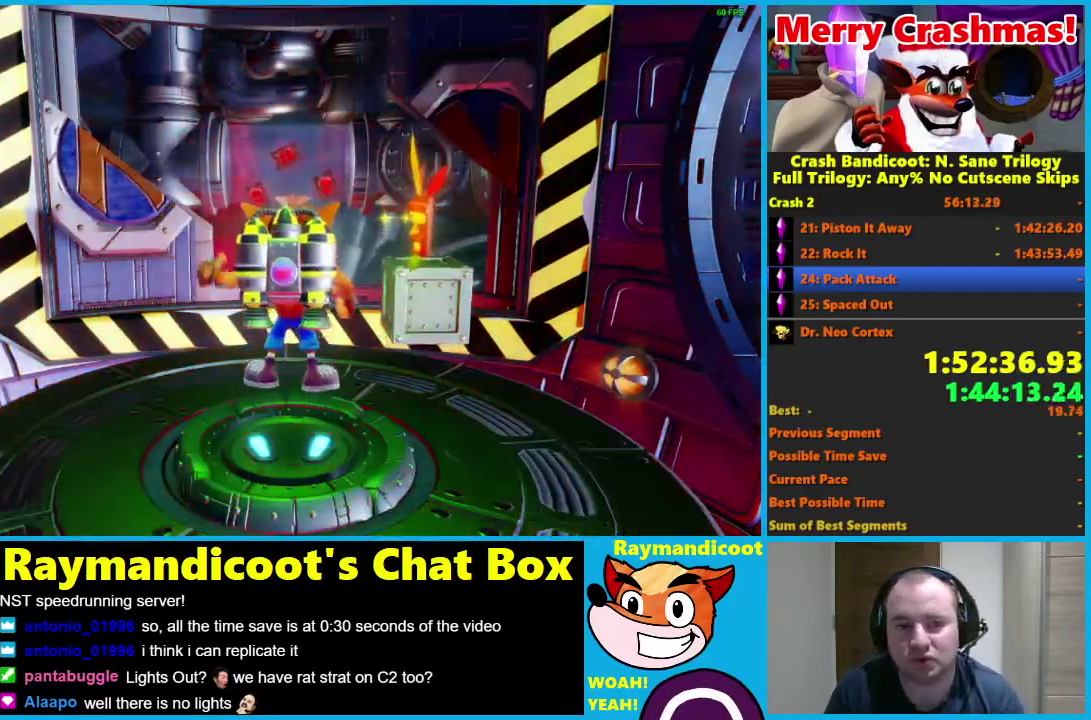
{"buttons": ["R2"], "left_stick": "center", "right_stick": "center", "events": []}
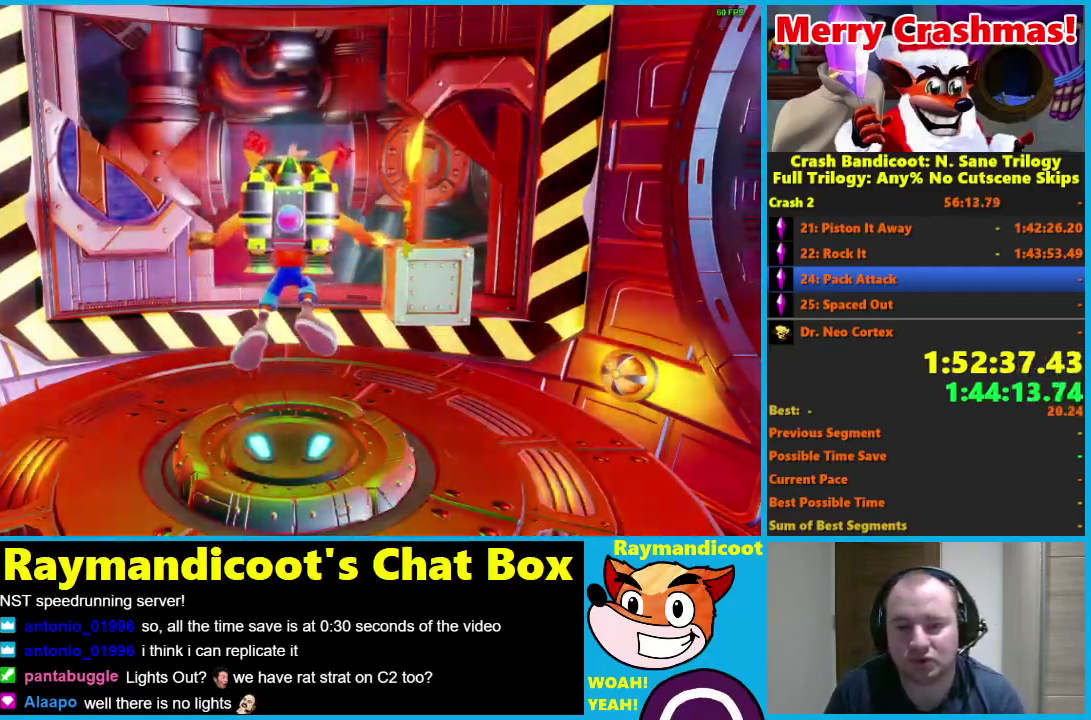
{"buttons": ["R2"], "left_stick": "center", "right_stick": "center", "events": []}
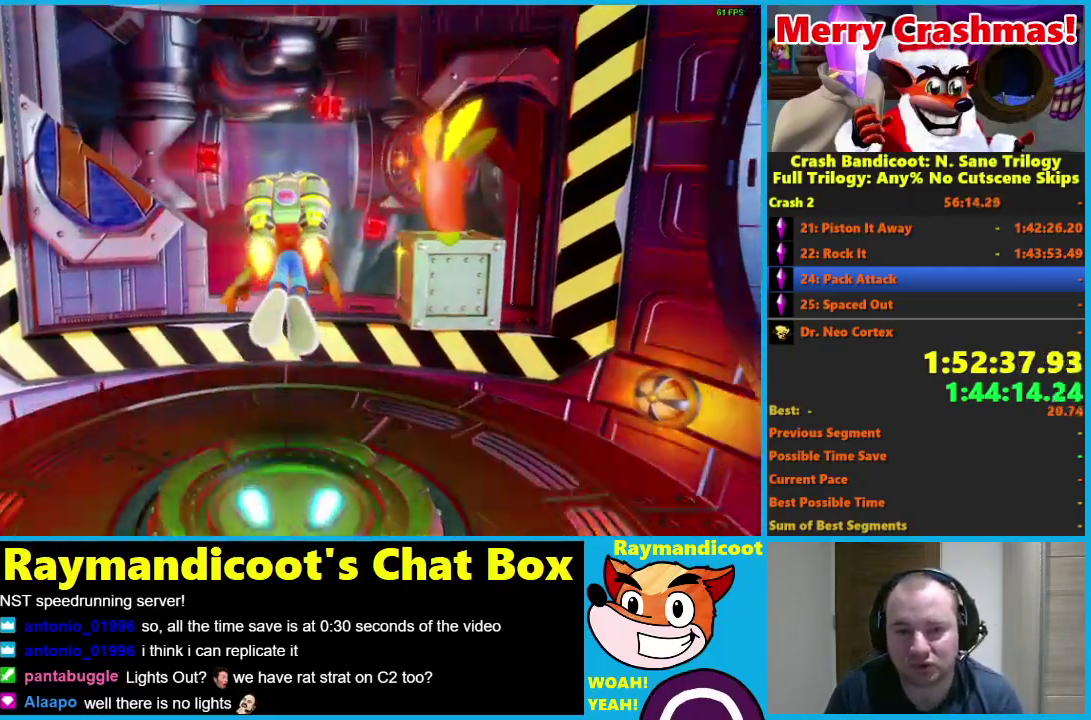
{"buttons": ["R2"], "left_stick": "down", "right_stick": "center", "events": [[450, "left_stick", "down"]]}
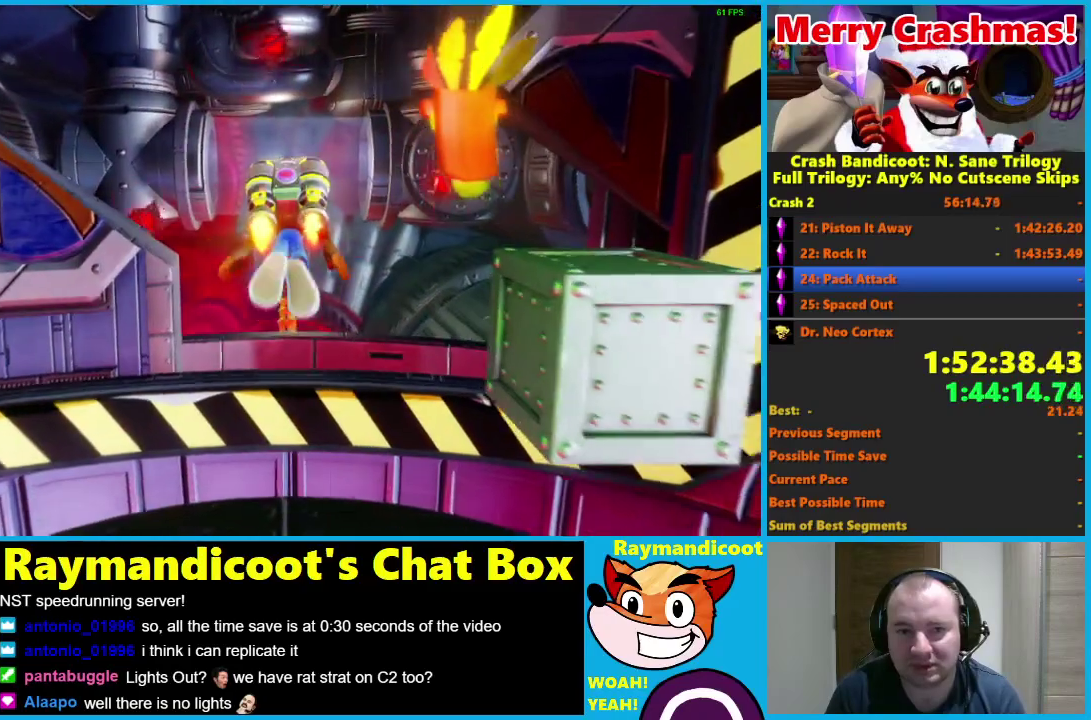
{"buttons": ["R2"], "left_stick": "down", "right_stick": "center", "events": [[100, "left_stick", "center"], [483, "left_stick", "down"]]}
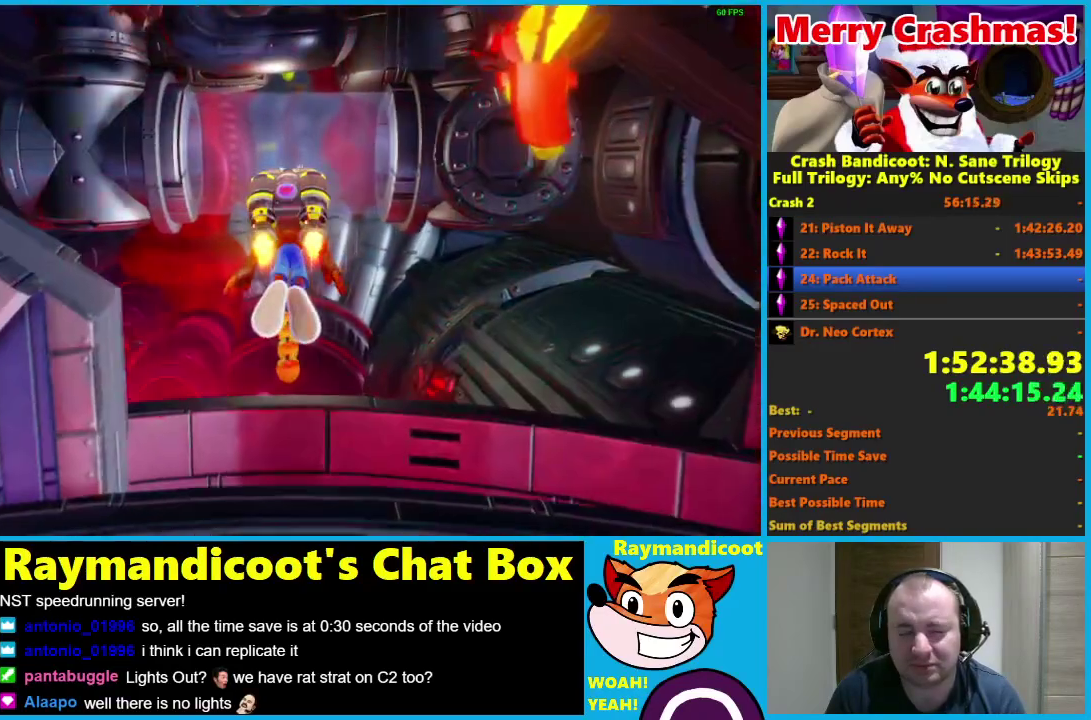
{"buttons": ["R2"], "left_stick": "down", "right_stick": "center", "events": [[150, "left_stick", "center"], [383, "left_stick", "down"]]}
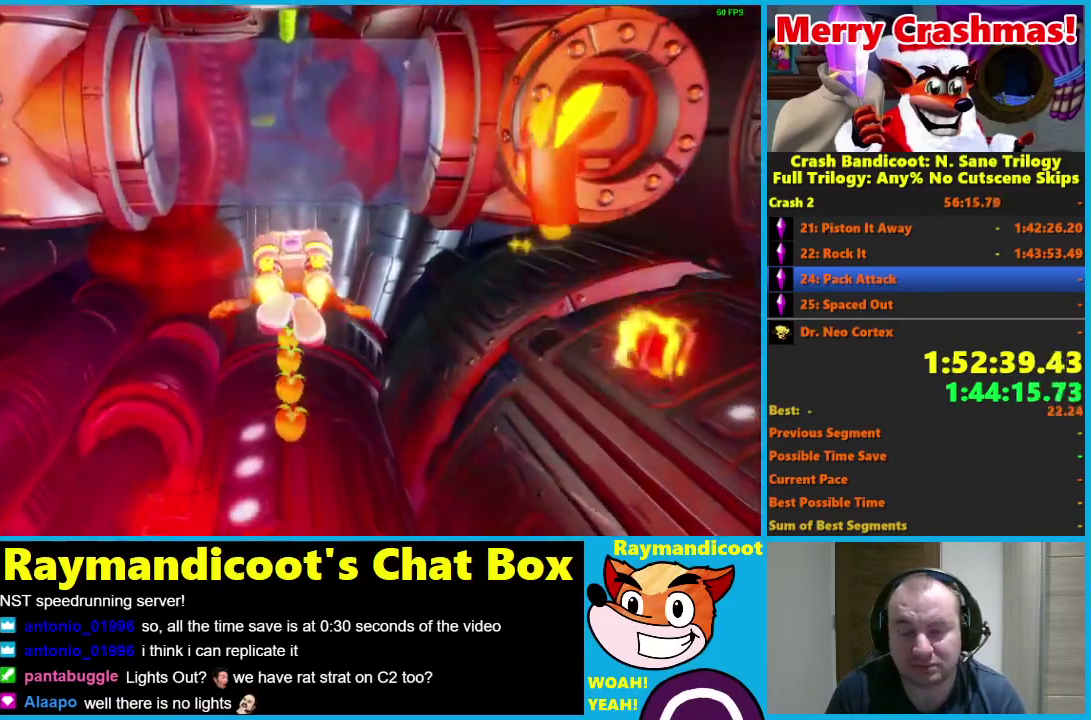
{"buttons": ["R2"], "left_stick": "center", "right_stick": "center", "events": [[33, "left_stick", "center"], [267, "left_stick", "up"], [450, "left_stick", "center"]]}
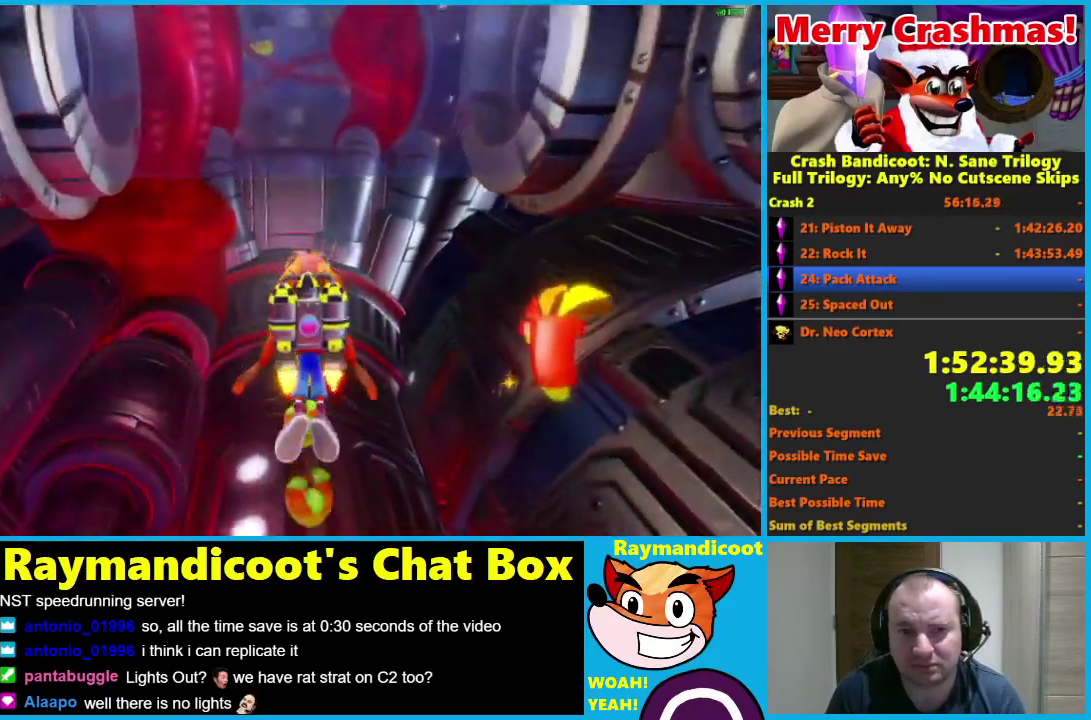
{"buttons": ["R2"], "left_stick": "up", "right_stick": "center", "events": [[50, "left_stick", "up"]]}
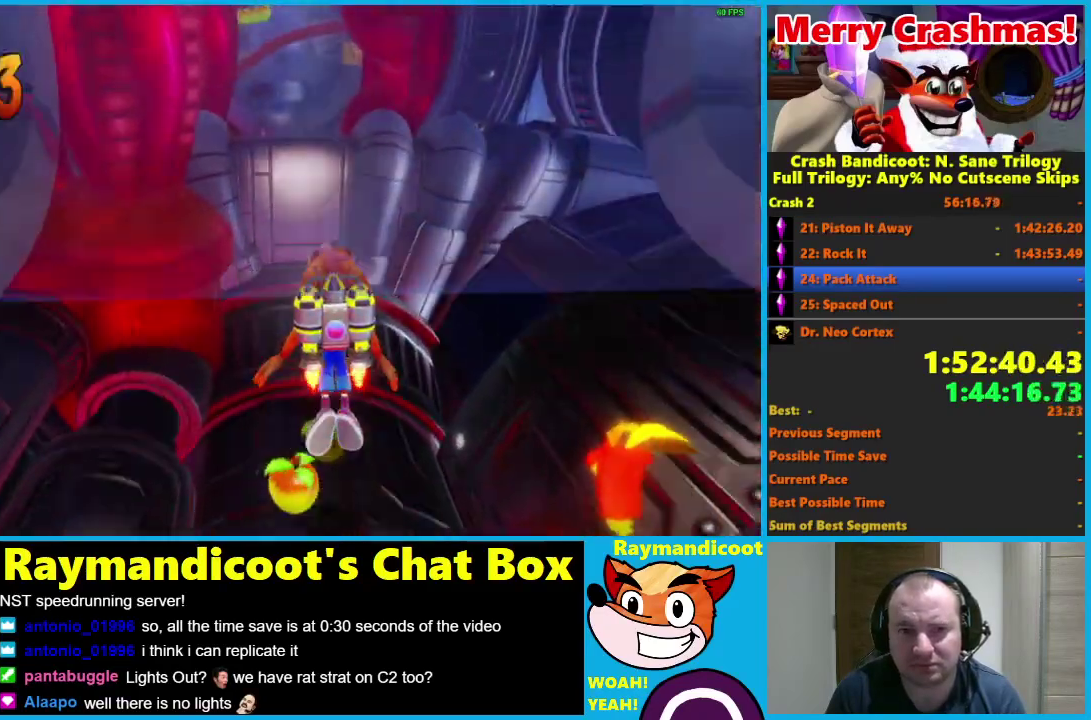
{"buttons": ["R2"], "left_stick": "center", "right_stick": "center", "events": [[350, "left_stick", "center"]]}
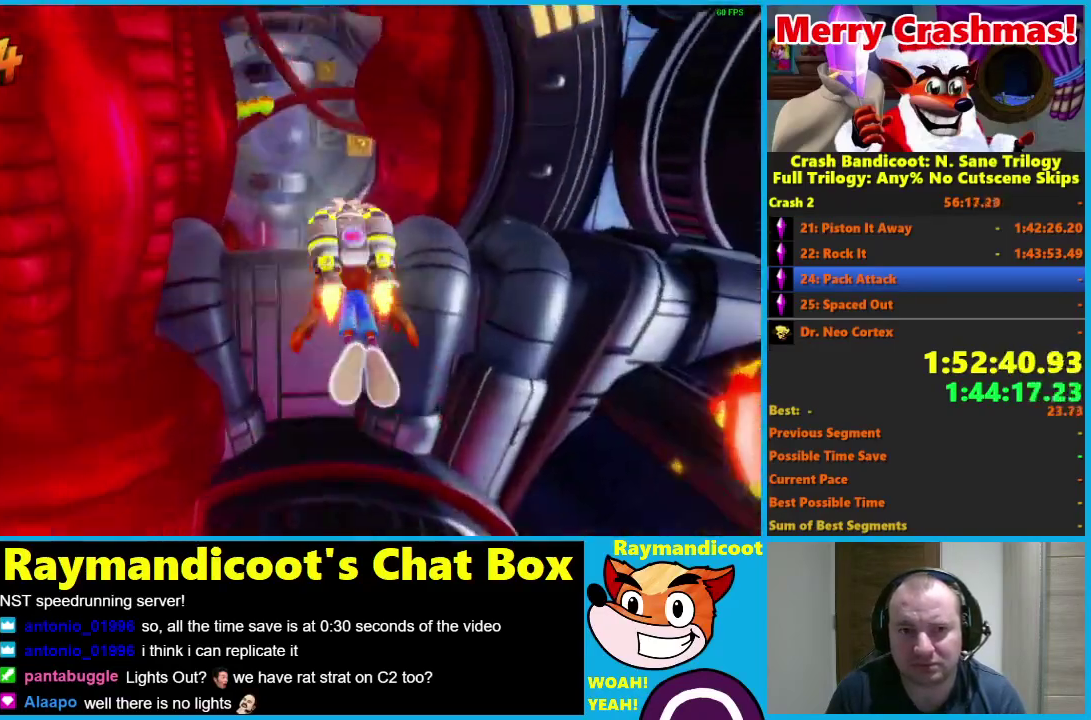
{"buttons": ["R2"], "left_stick": "down", "right_stick": "center", "events": [[17, "left_stick", "down"], [200, "left_stick", "center"], [317, "left_stick", "down"]]}
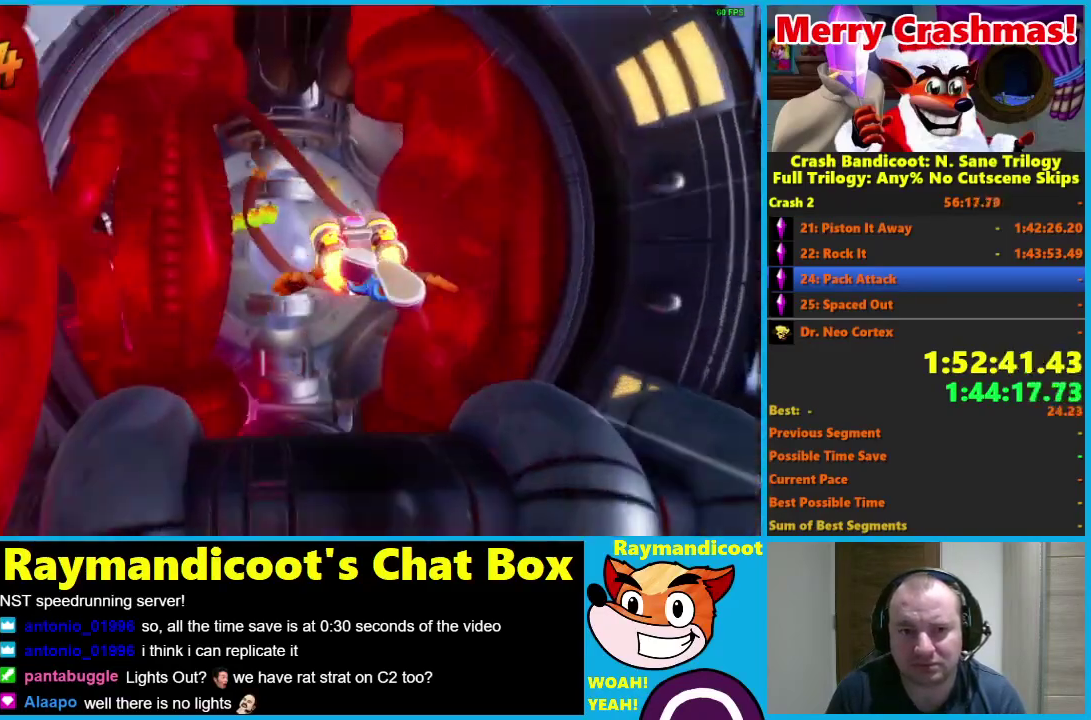
{"buttons": ["R2"], "left_stick": "center", "right_stick": "center", "events": [[183, "left_stick", "center"], [317, "left_stick", "down"], [483, "left_stick", "center"]]}
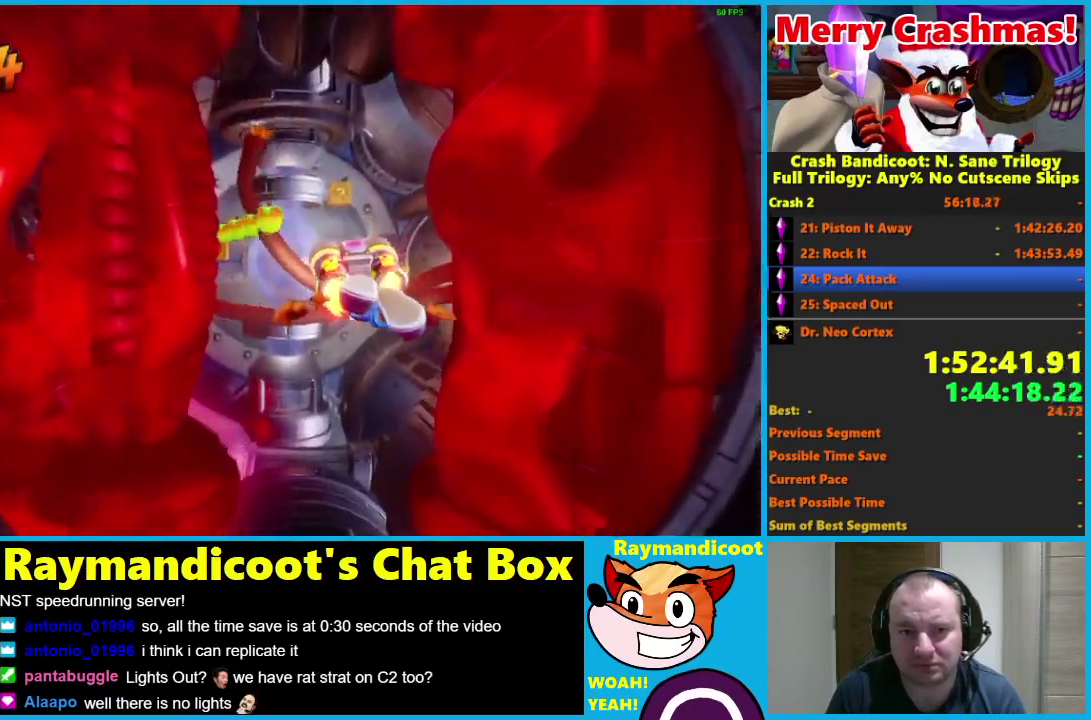
{"buttons": ["R2"], "left_stick": "right", "right_stick": "center", "events": [[267, "left_stick", "right"]]}
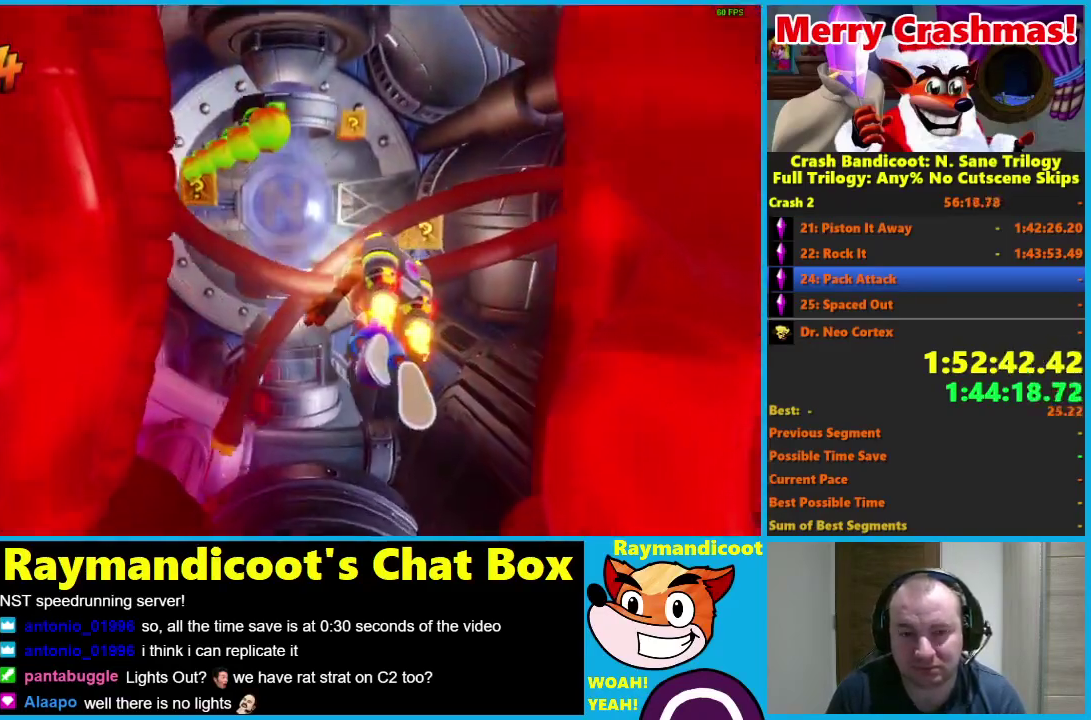
{"buttons": ["R2"], "left_stick": "up-right", "right_stick": "center", "events": [[33, "left_stick", "down-right"], [400, "left_stick", "right"], [500, "left_stick", "up-right"]]}
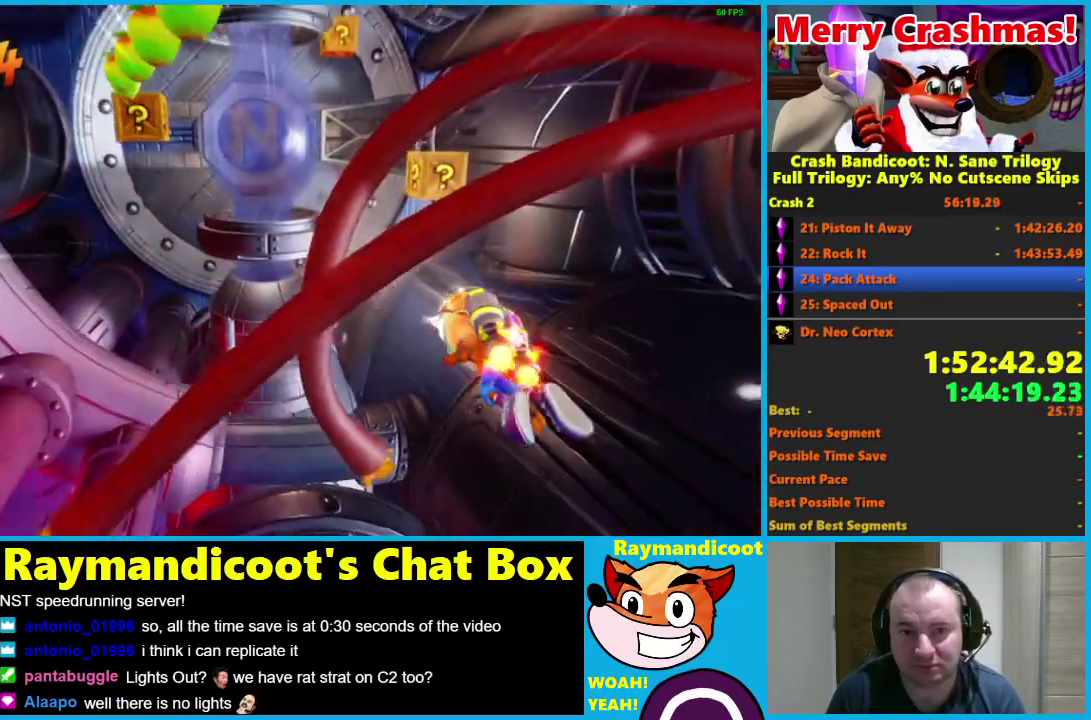
{"buttons": ["R2"], "left_stick": "left", "right_stick": "center", "events": [[50, "left_stick", "up"], [267, "left_stick", "up-left"], [417, "left_stick", "left"]]}
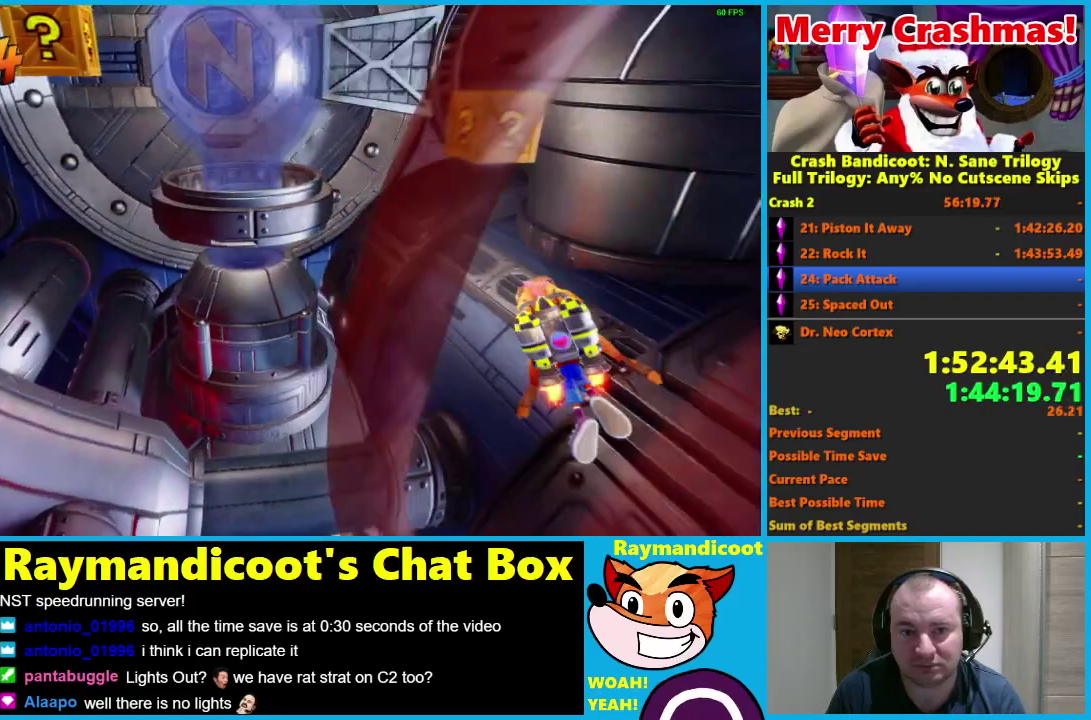
{"buttons": ["R2"], "left_stick": "left", "right_stick": "center", "events": [[117, "left_stick", "center"], [233, "left_stick", "left"]]}
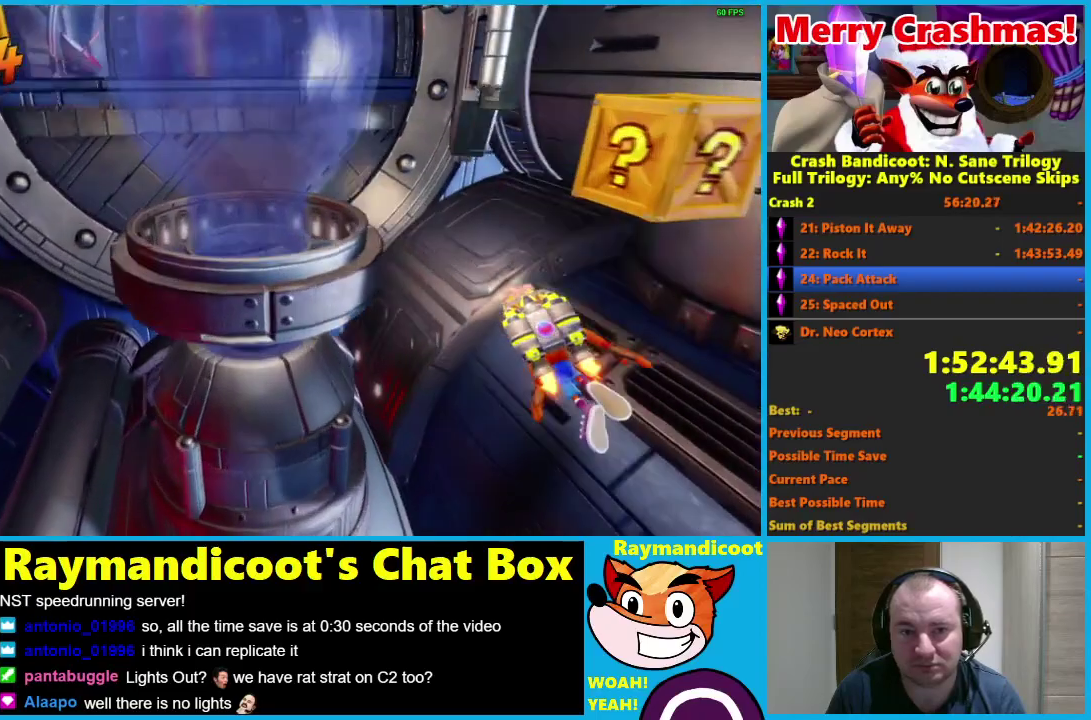
{"buttons": ["R2"], "left_stick": "left", "right_stick": "center", "events": [[200, "left_stick", "up-left"], [283, "left_stick", "left"]]}